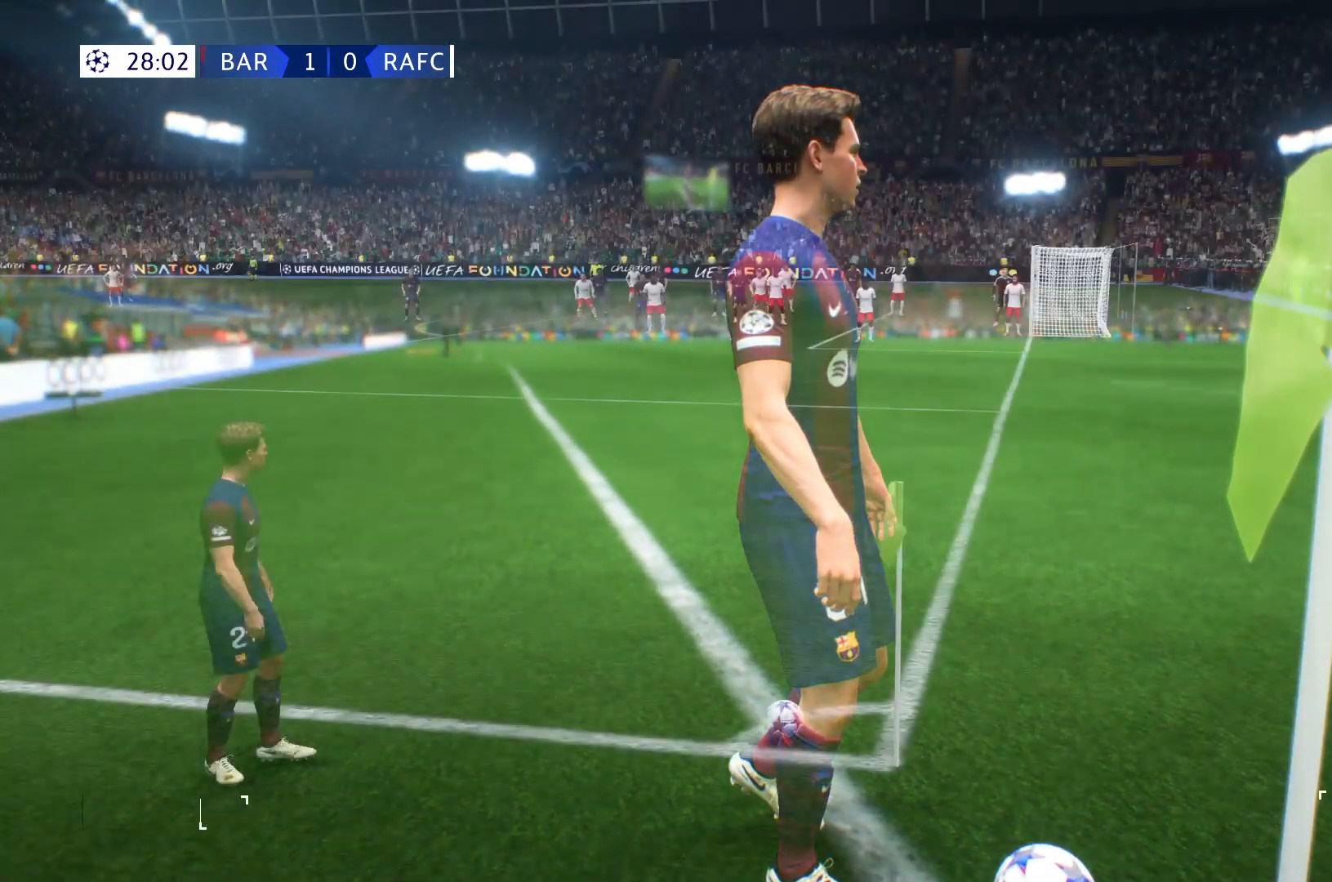
Gameplay with a controller (Xbox layout); each line is a JSON object with the inputs held at the frame after it. "events" lists button and stick changes between this image and that frame as [ms after this image, input, new state], when the widget could be followed in between. Not read: L3 R3.
{"buttons": [], "left_stick": "center", "right_stick": "center", "events": []}
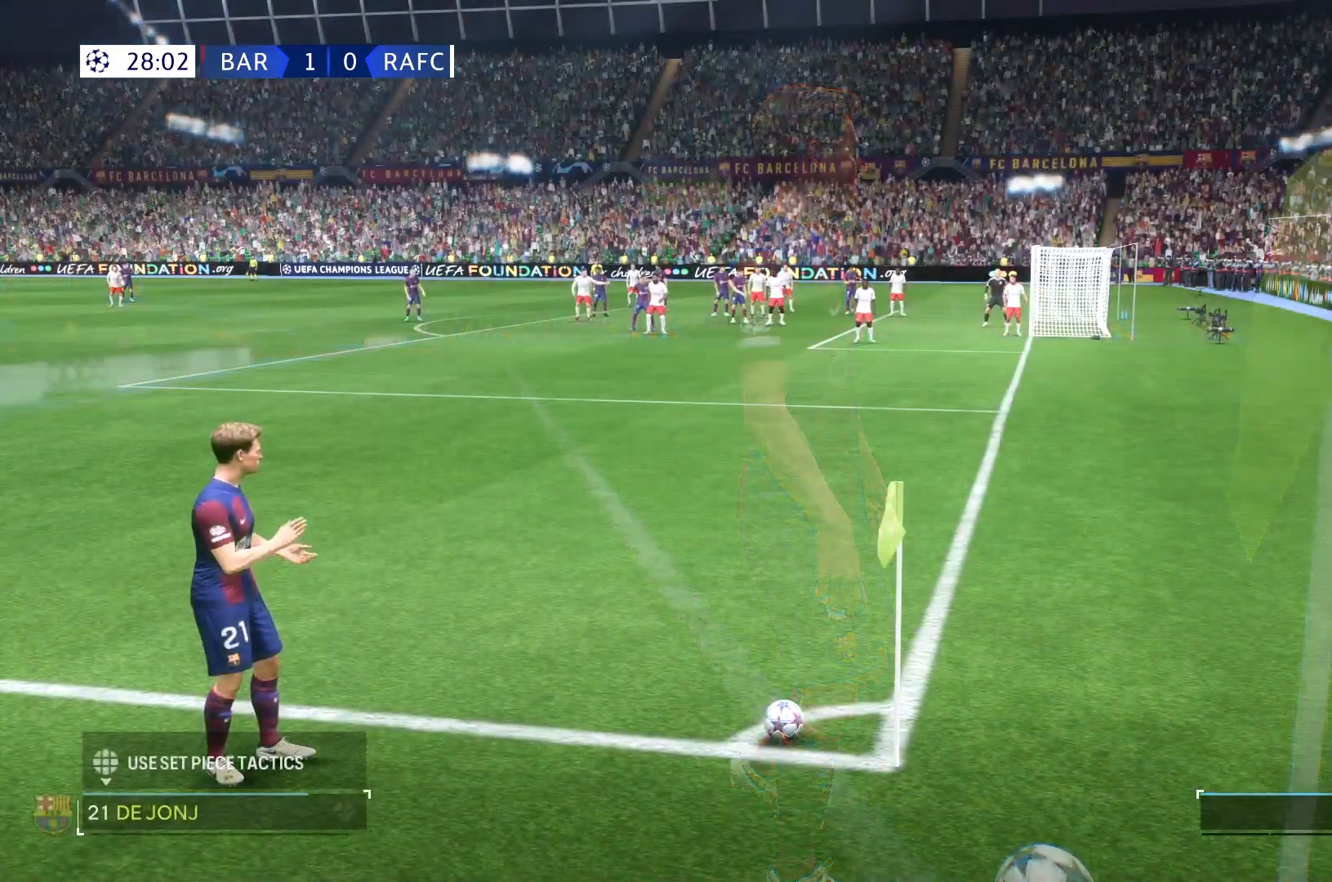
{"buttons": [], "left_stick": "center", "right_stick": "center", "events": []}
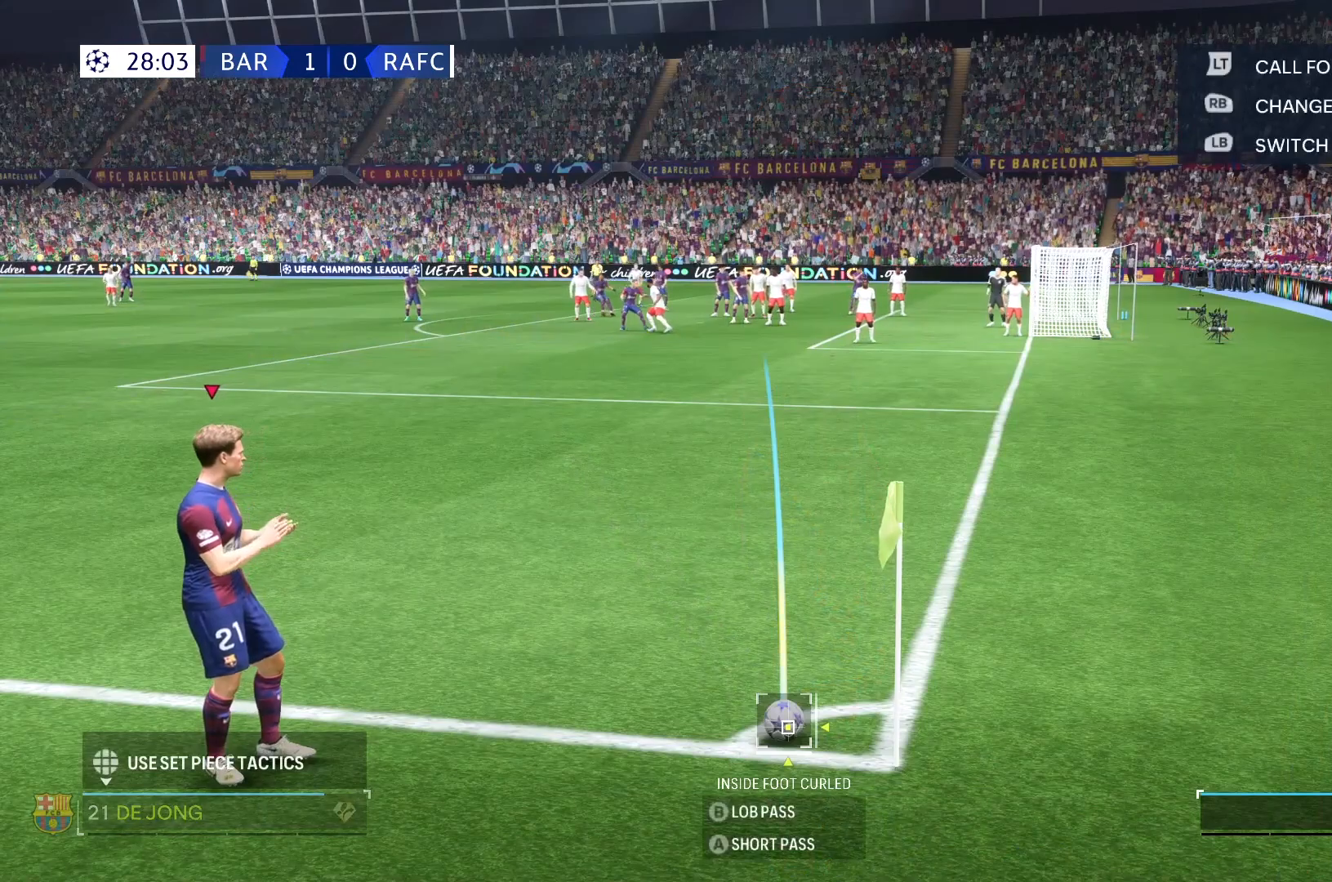
{"buttons": [], "left_stick": "center", "right_stick": "center", "events": [[150, "left_stick", "right"], [483, "left_stick", "center"]]}
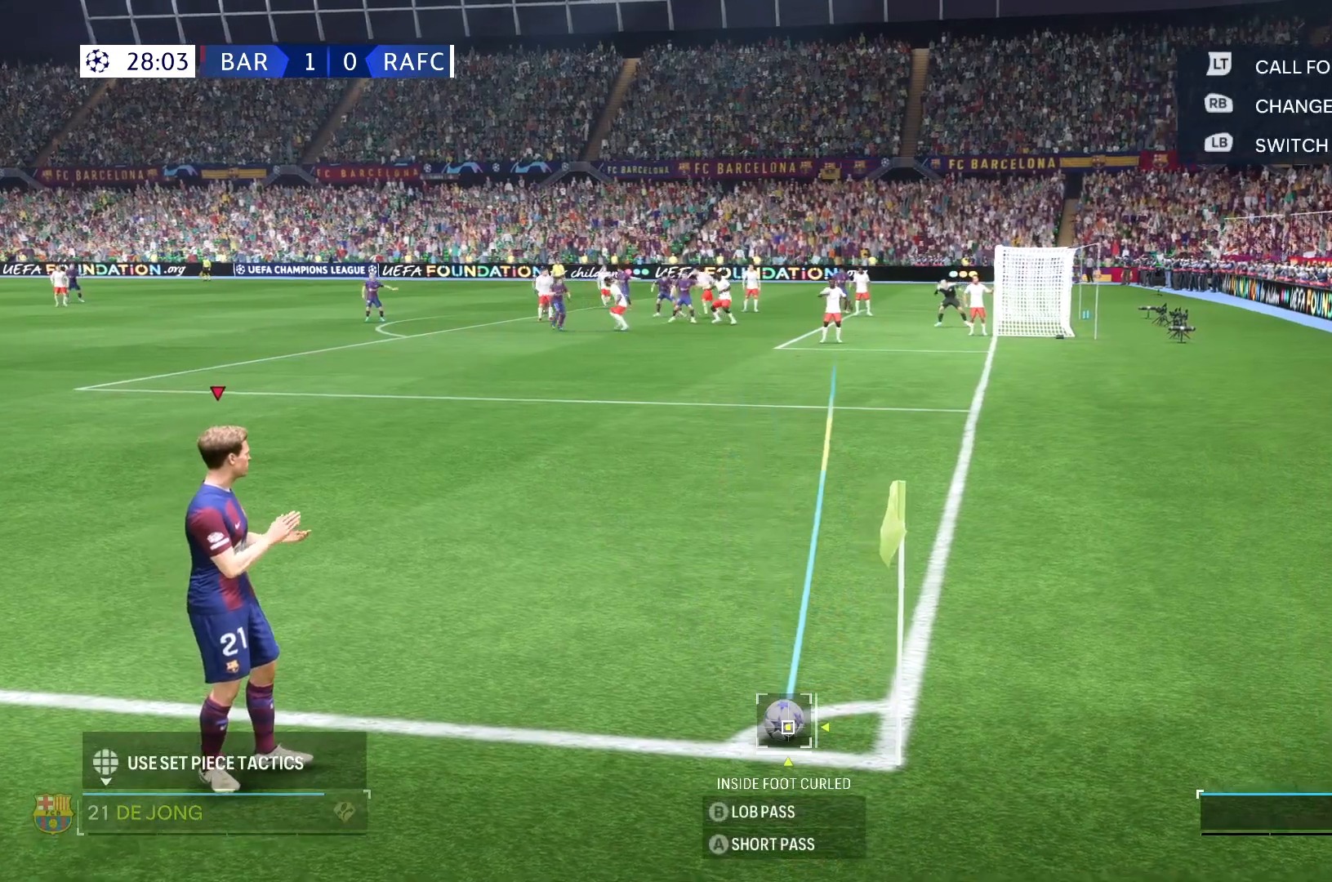
{"buttons": [], "left_stick": "center", "right_stick": "down", "events": [[350, "right_stick", "down"]]}
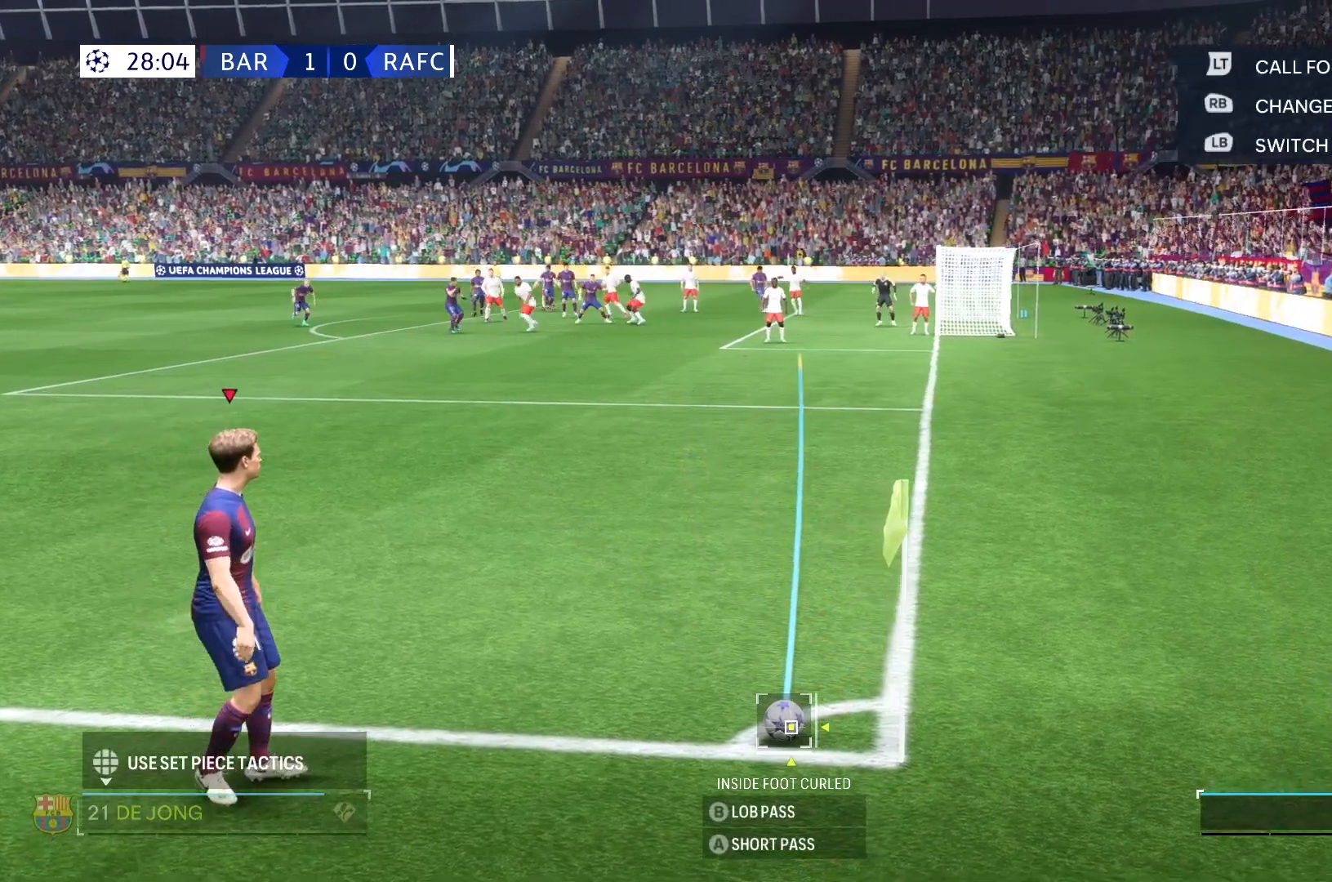
{"buttons": [], "left_stick": "center", "right_stick": "center"}
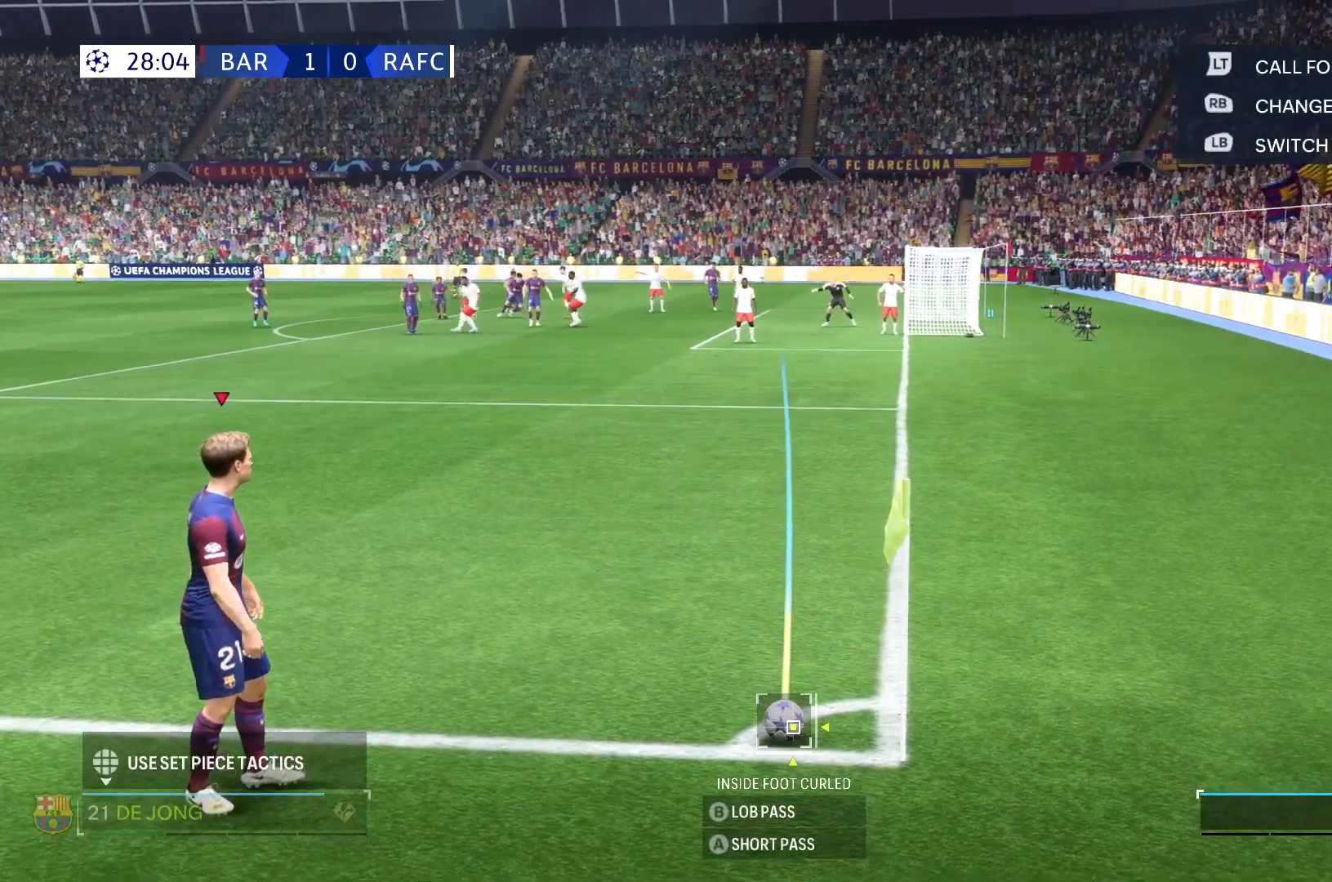
{"buttons": [], "left_stick": "left", "right_stick": "center", "events": [[317, "left_stick", "left"]]}
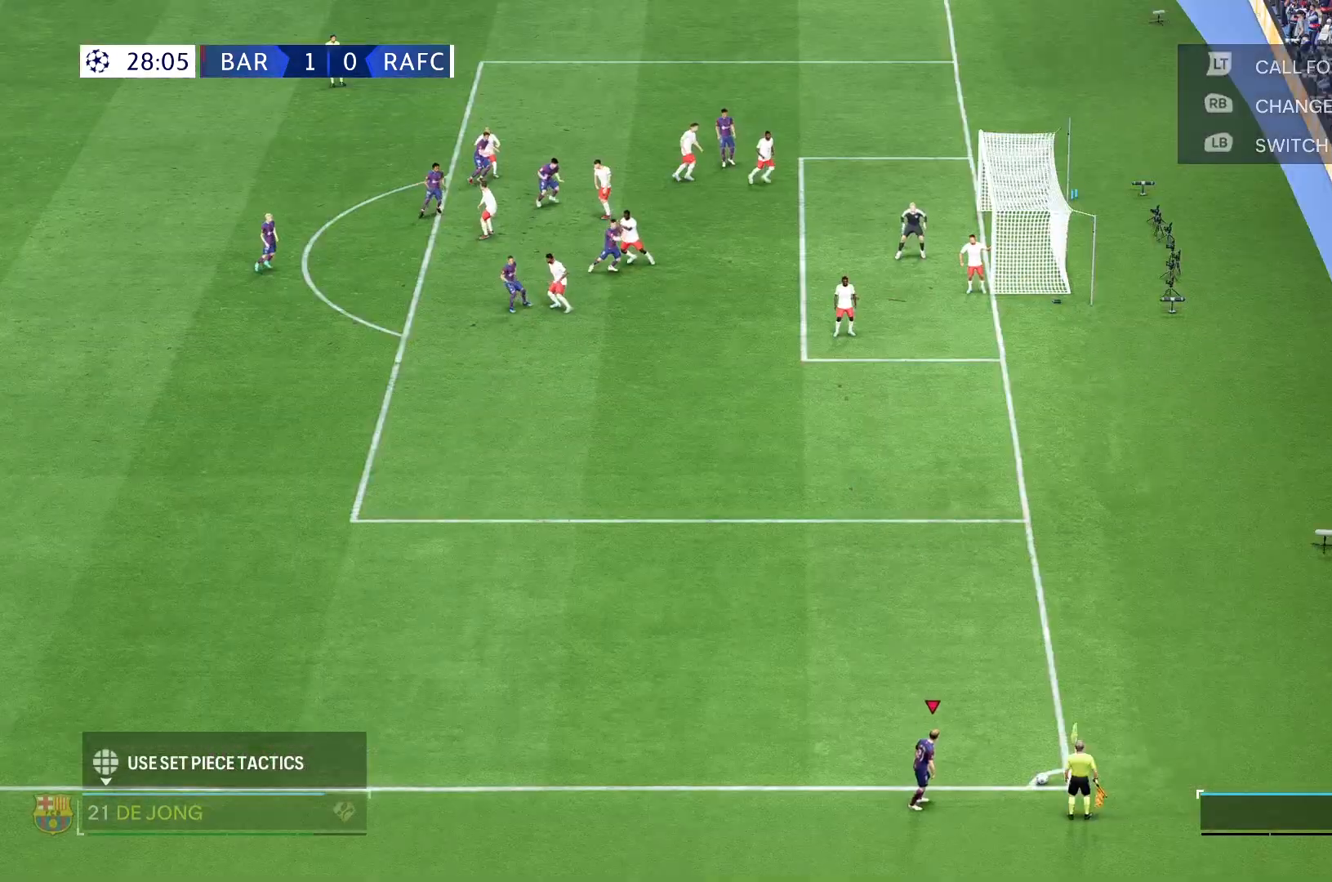
{"buttons": [], "left_stick": "left", "right_stick": "center", "events": []}
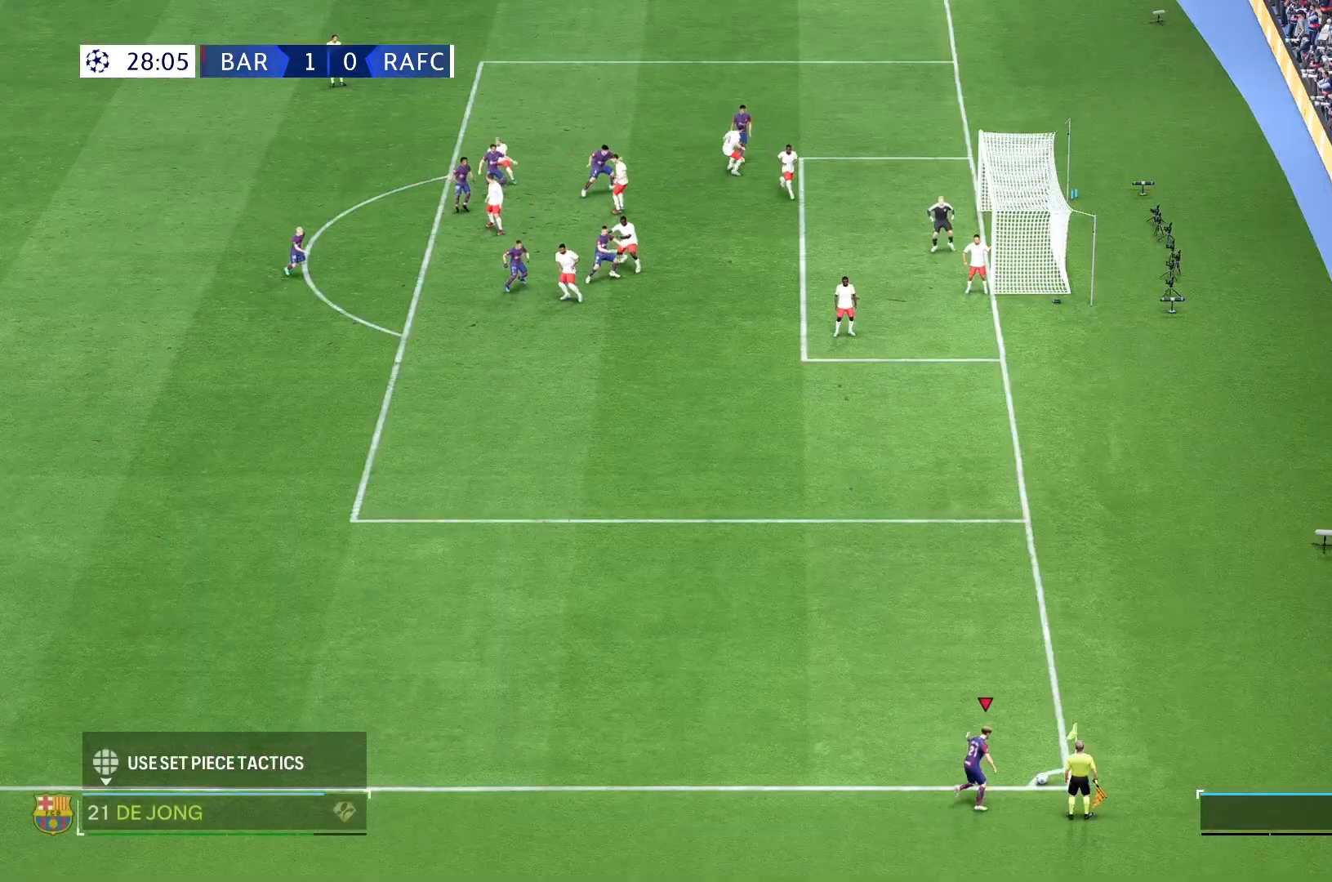
{"buttons": [], "left_stick": "right", "right_stick": "center", "events": [[33, "left_stick", "center"], [500, "left_stick", "right"]]}
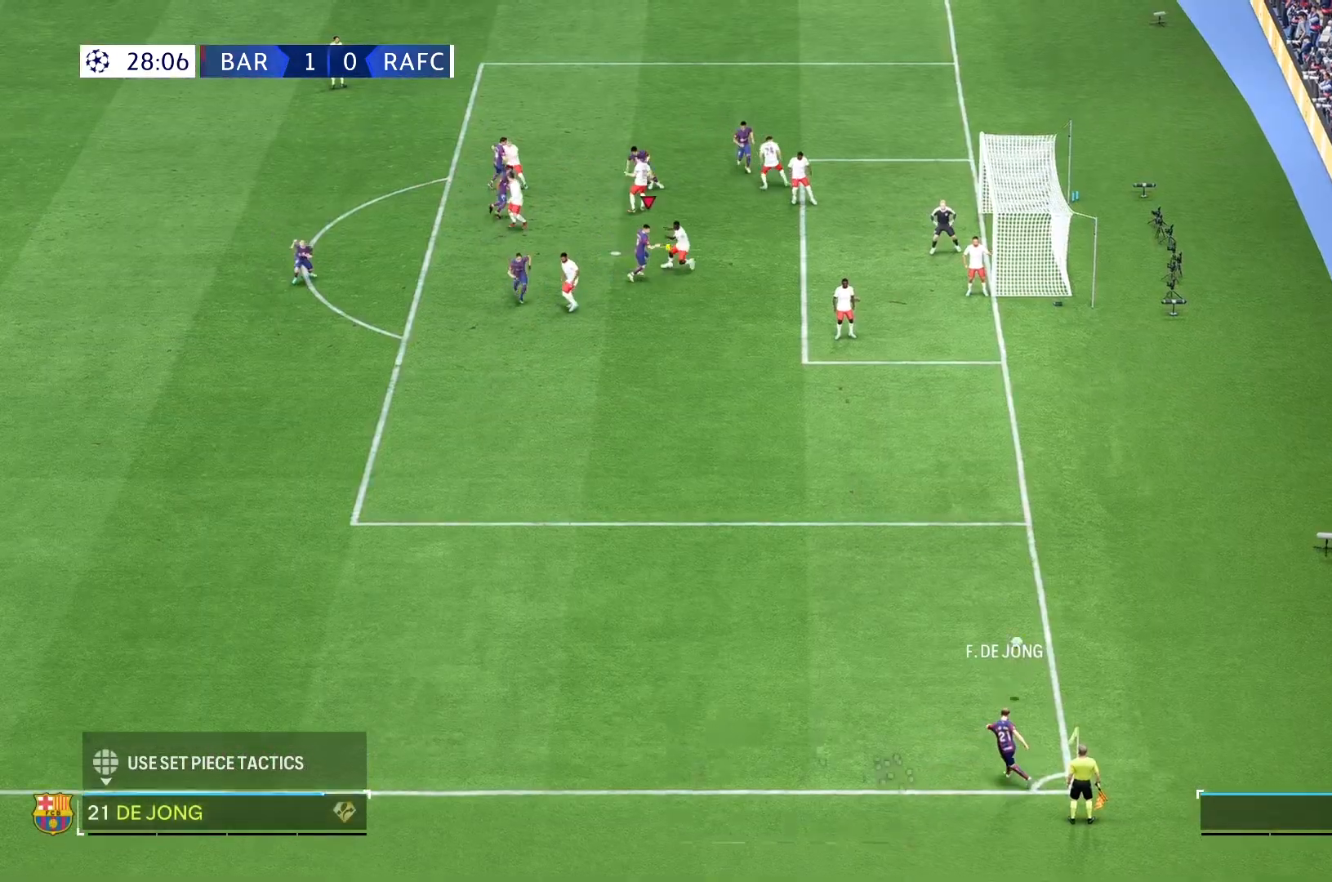
{"buttons": [], "left_stick": "right", "right_stick": "center", "events": []}
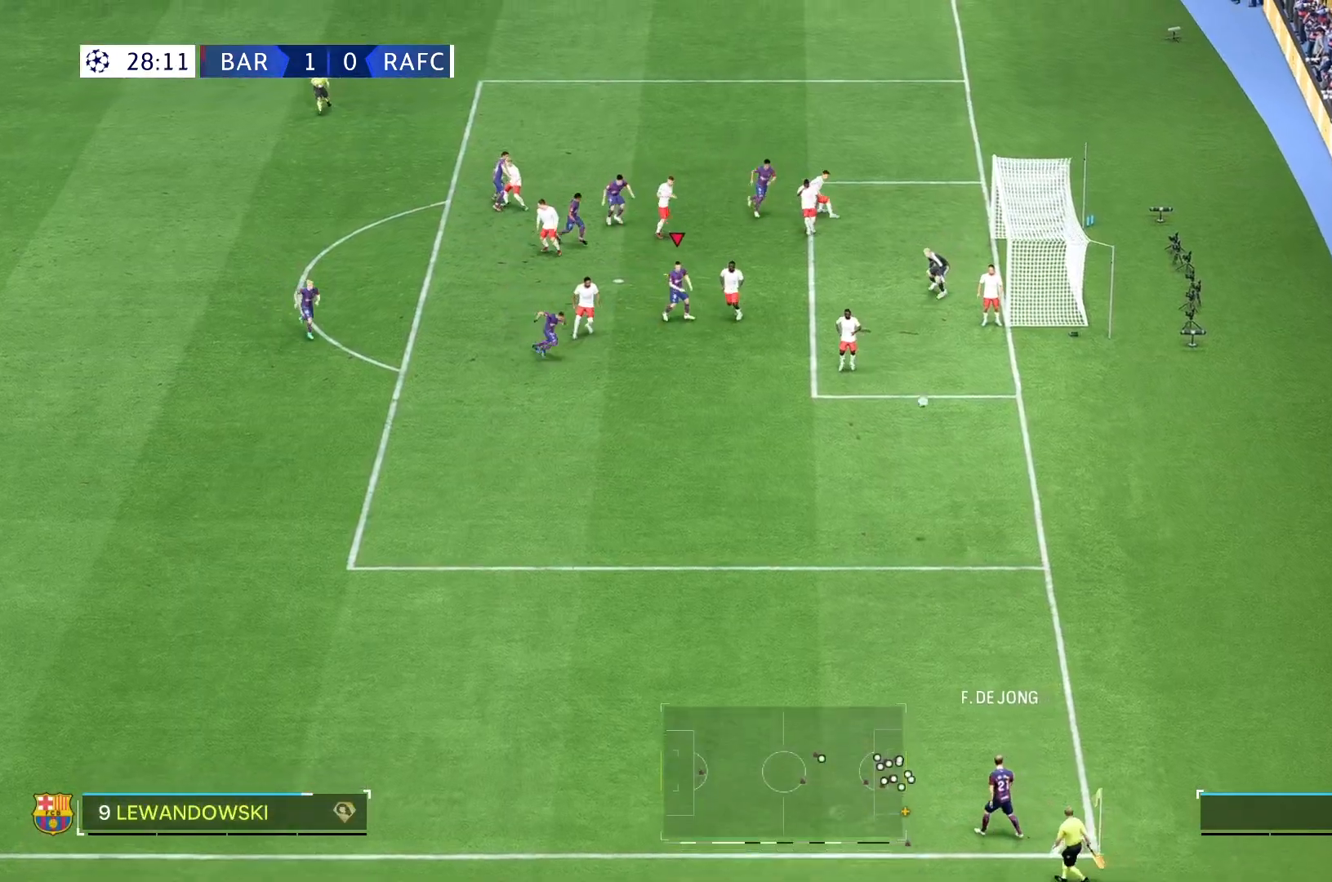
{"buttons": [], "left_stick": "up-right", "right_stick": "center", "events": [[33, "left_stick", "up-right"]]}
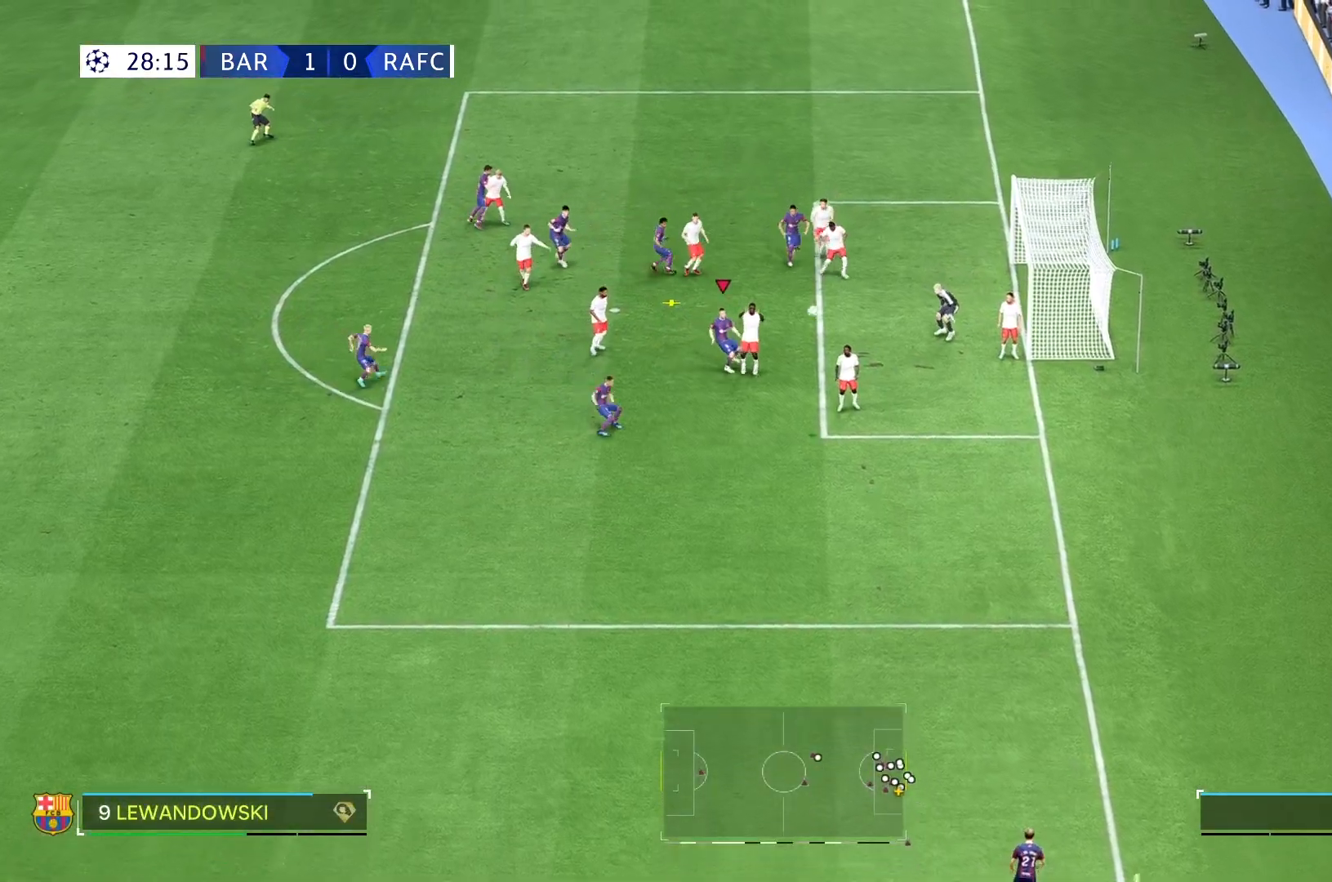
{"buttons": [], "left_stick": "center", "right_stick": "center", "events": [[400, "left_stick", "center"]]}
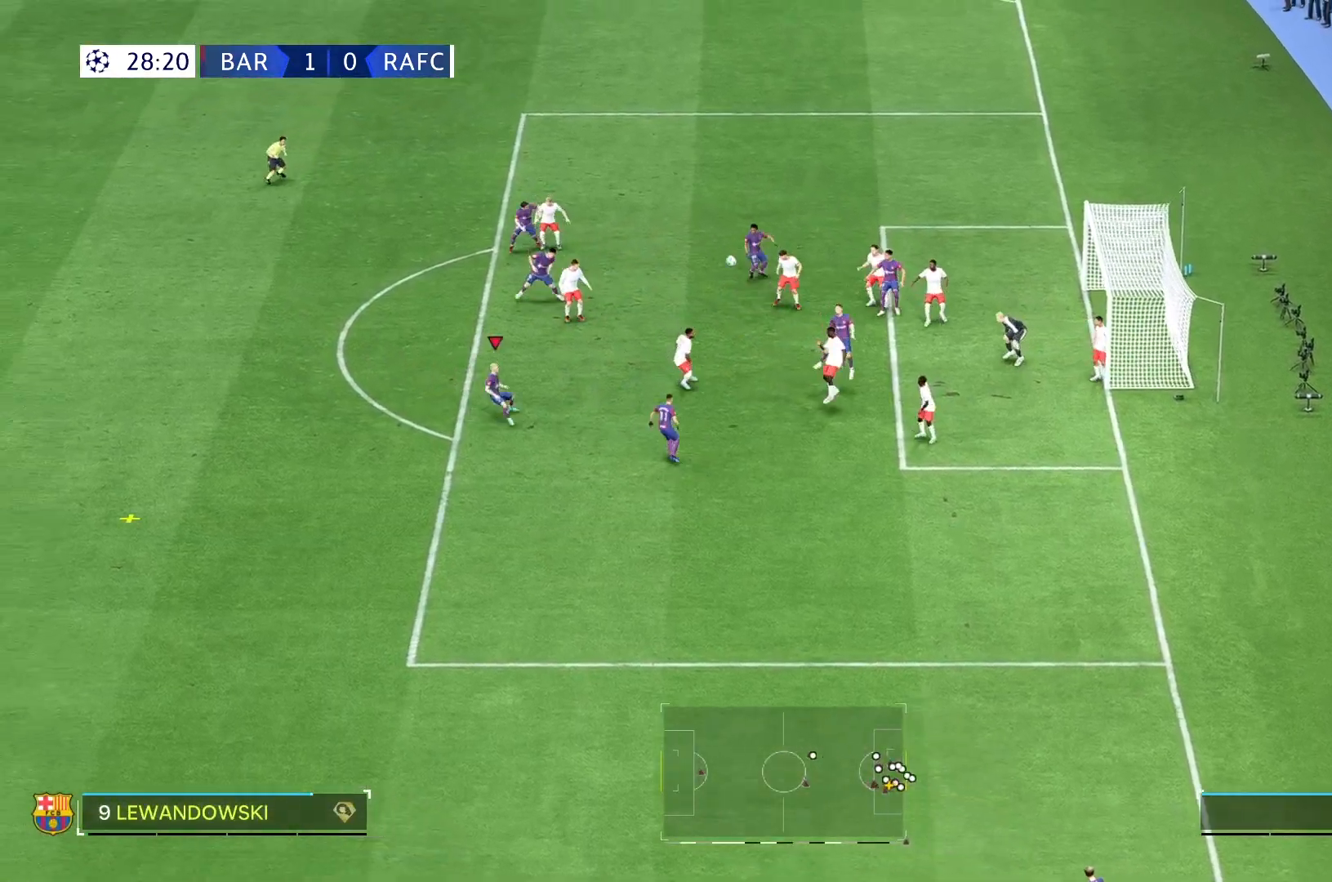
{"buttons": [], "left_stick": "left", "right_stick": "center", "events": [[83, "left_stick", "left"]]}
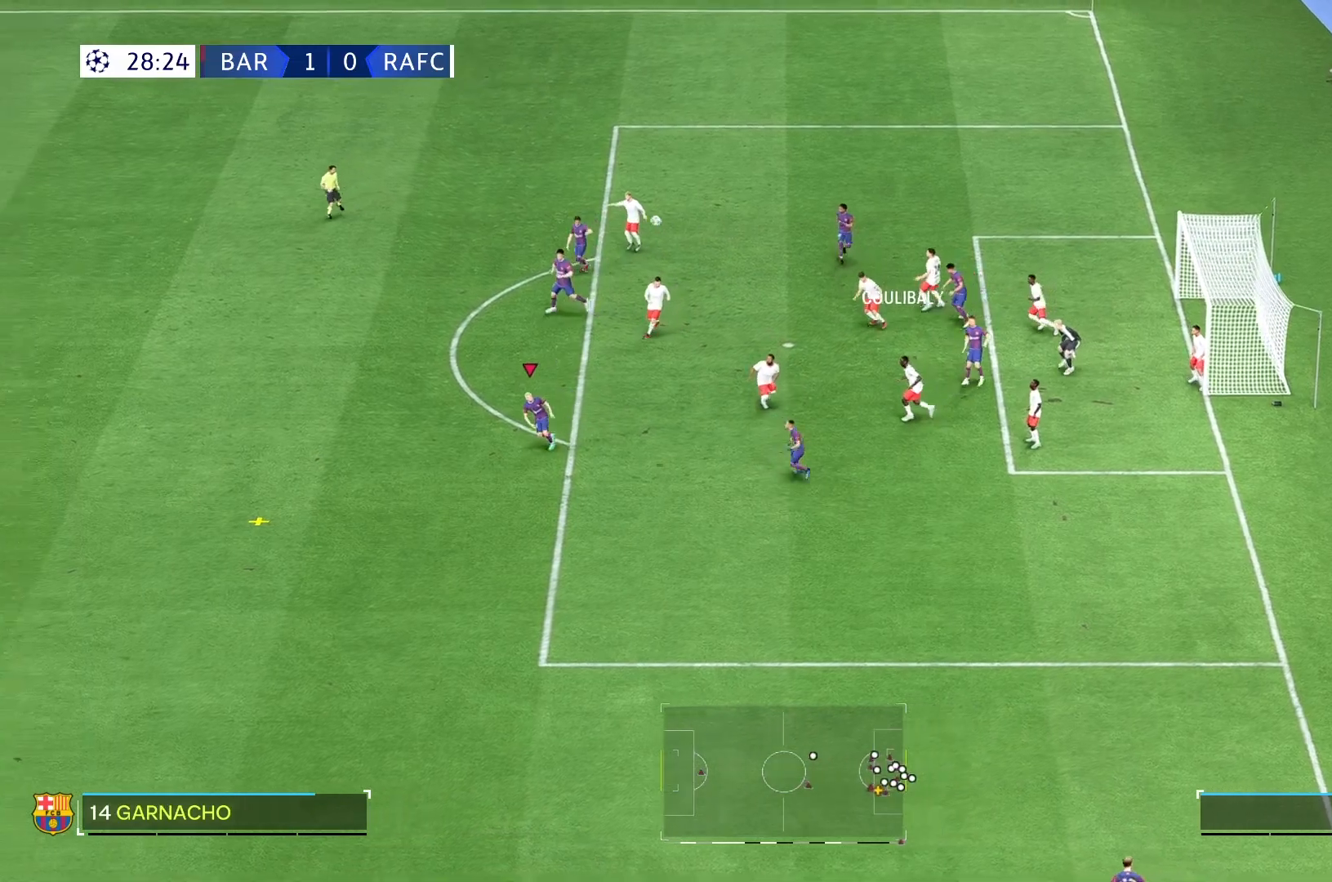
{"buttons": [], "left_stick": "down-left", "right_stick": "center", "events": [[217, "left_stick", "down-left"]]}
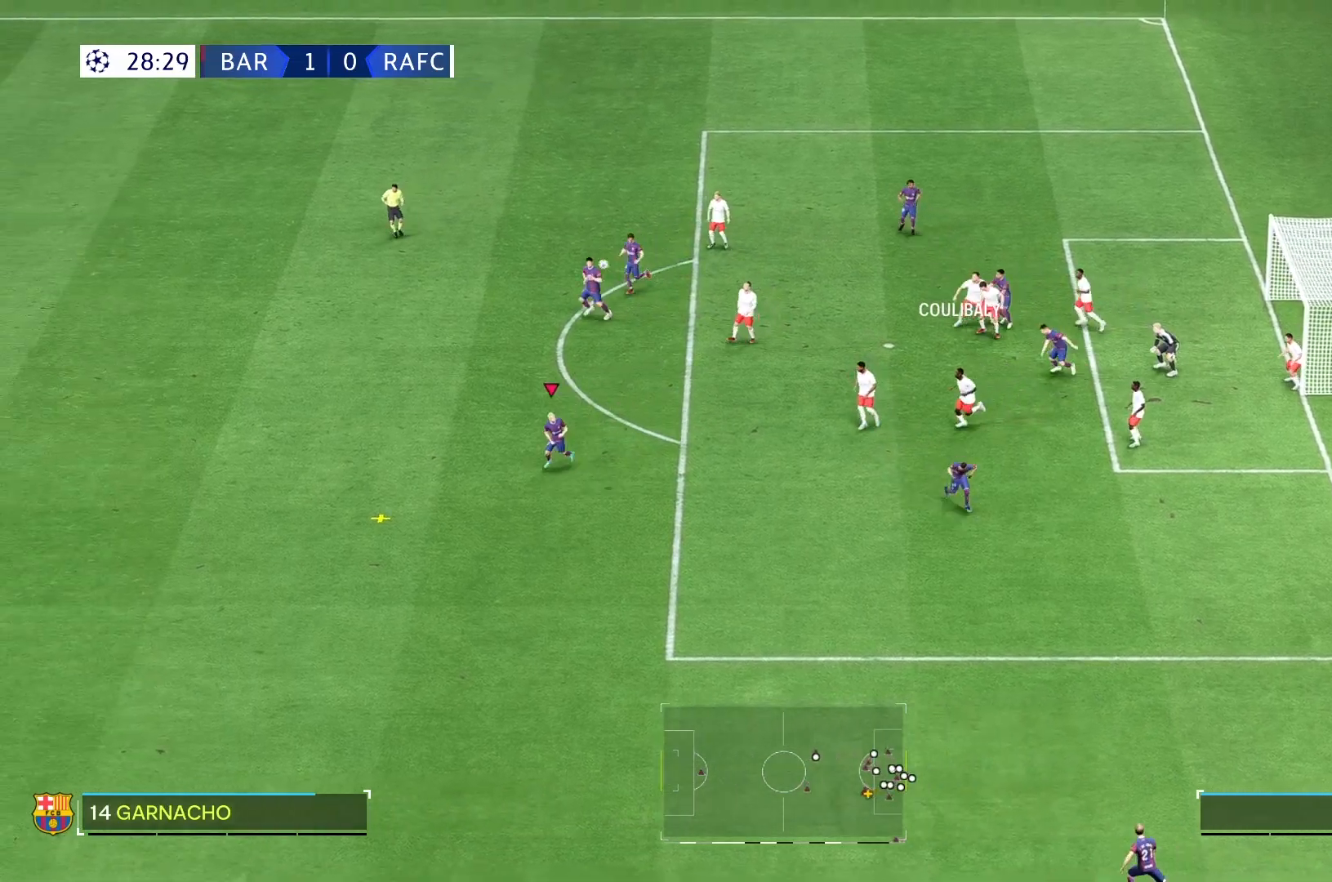
{"buttons": ["L2"], "left_stick": "down-right", "right_stick": "center", "events": [[33, "left_stick", "down"], [133, "left_stick", "down-right"], [333, "L2", "down"]]}
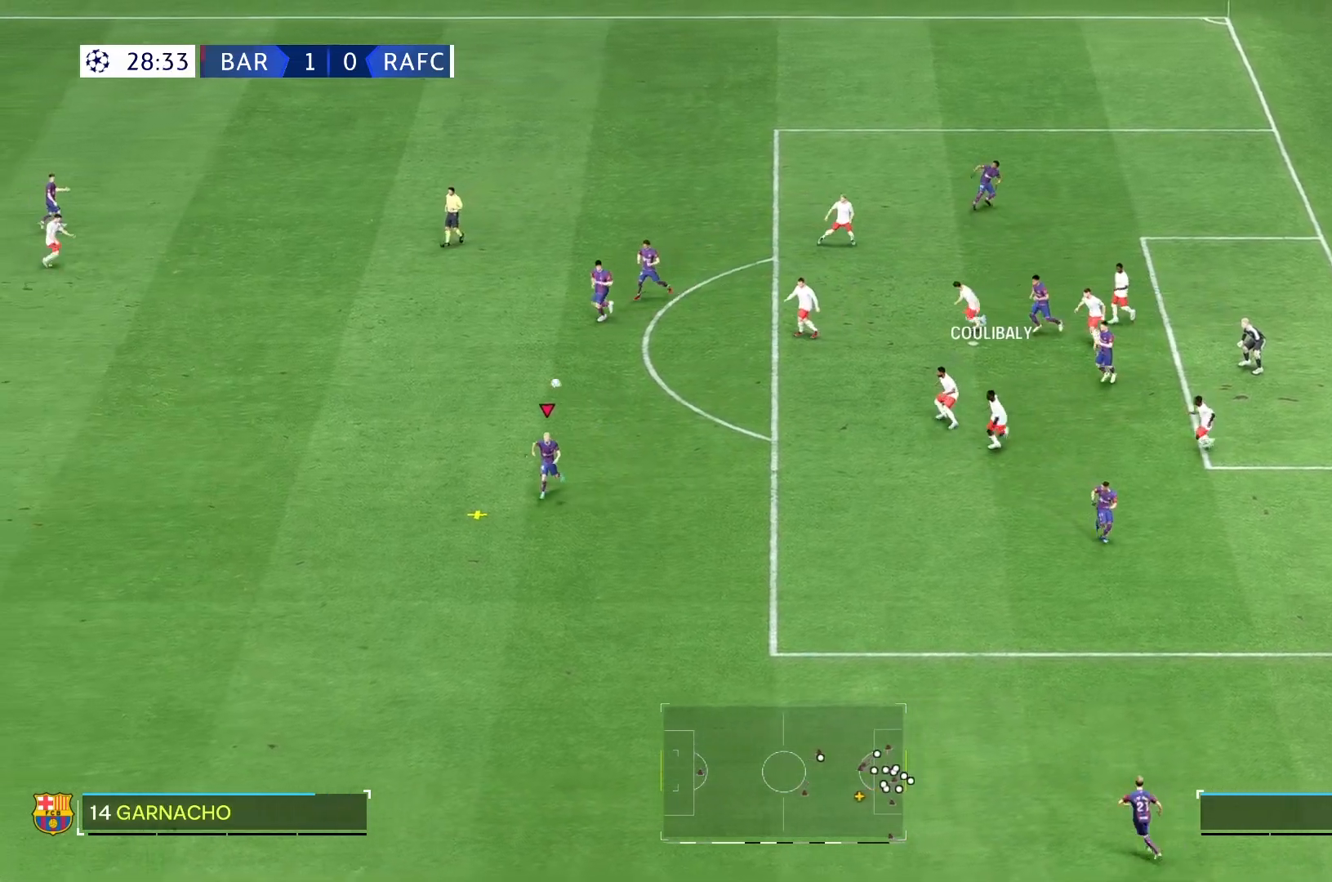
{"buttons": [], "left_stick": "down-right", "right_stick": "center", "events": [[117, "L2", "up"]]}
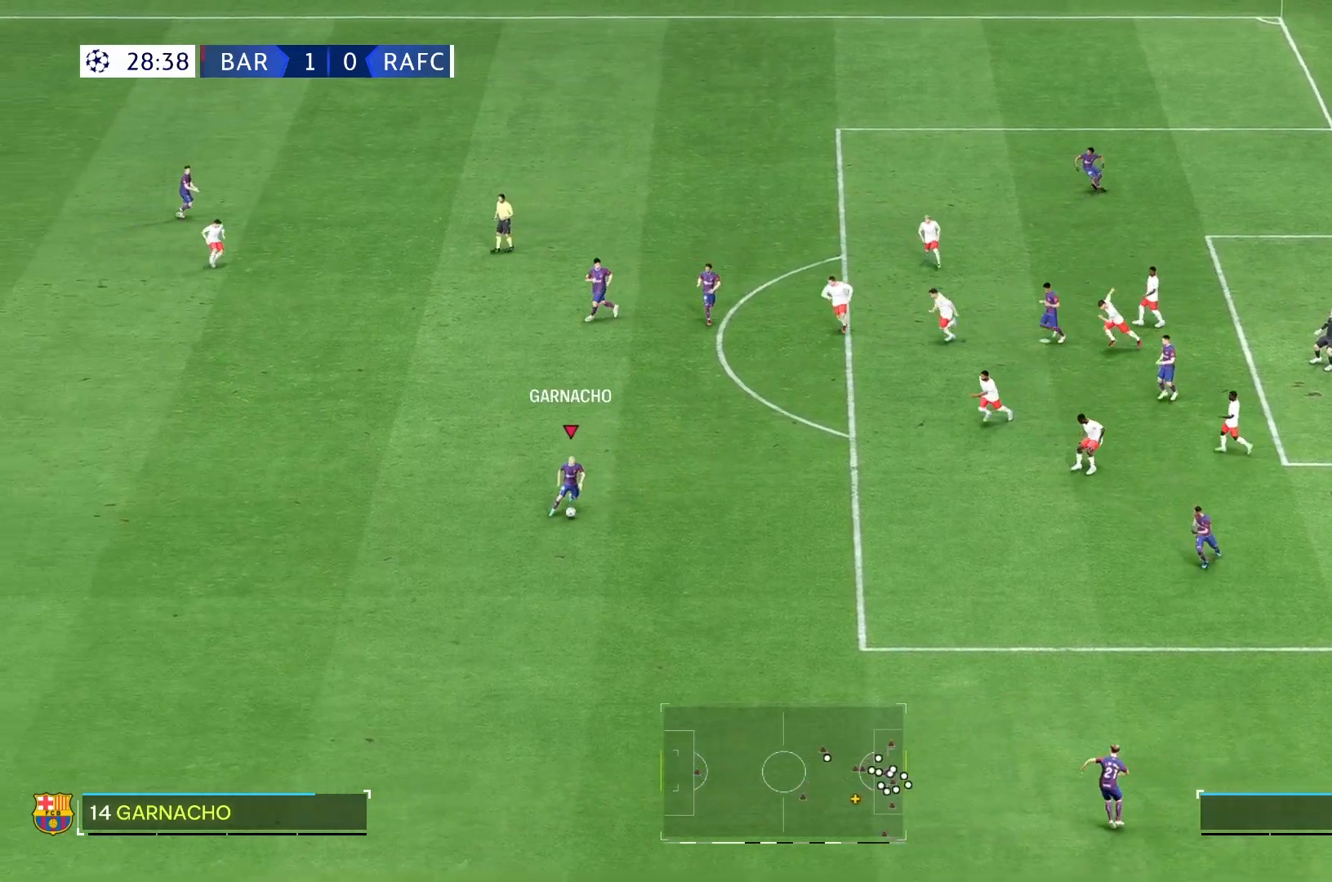
{"buttons": [], "left_stick": "up-right", "right_stick": "center", "events": [[167, "left_stick", "right"], [433, "left_stick", "up-right"]]}
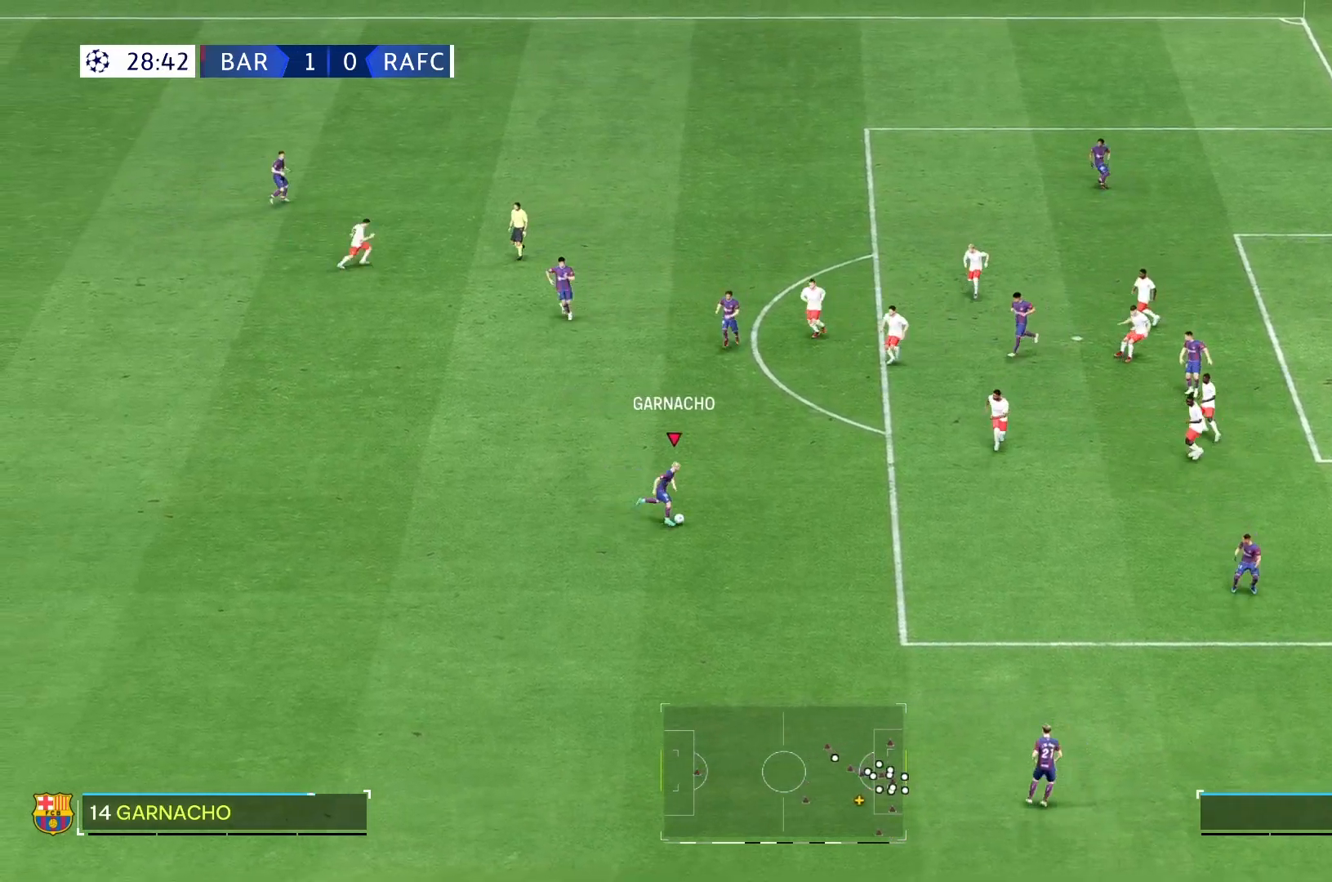
{"buttons": [], "left_stick": "up-right", "right_stick": "center", "events": []}
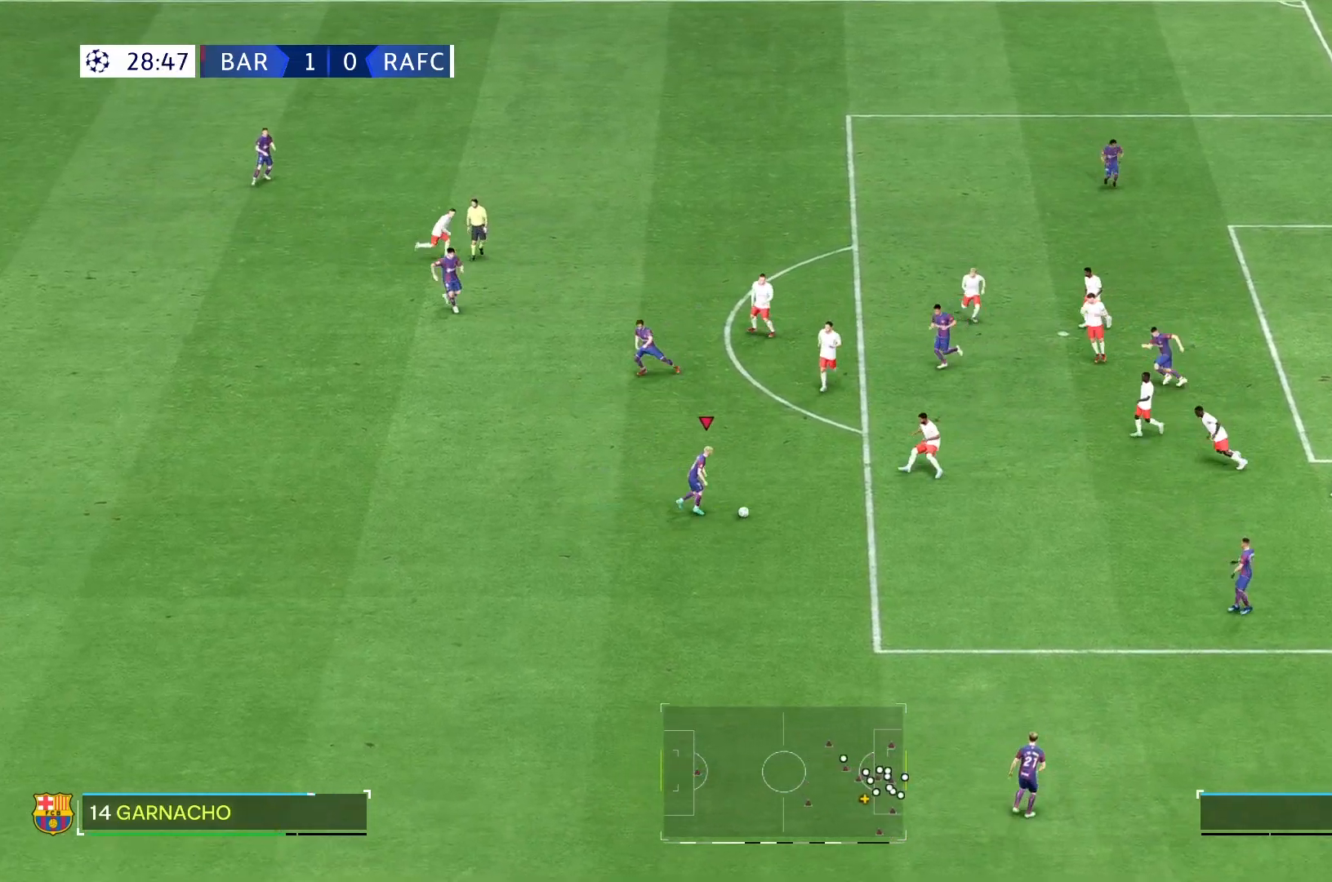
{"buttons": [], "left_stick": "down", "right_stick": "center", "events": [[33, "left_stick", "up-left"], [333, "R2", "down"], [367, "left_stick", "down"], [450, "R2", "up"]]}
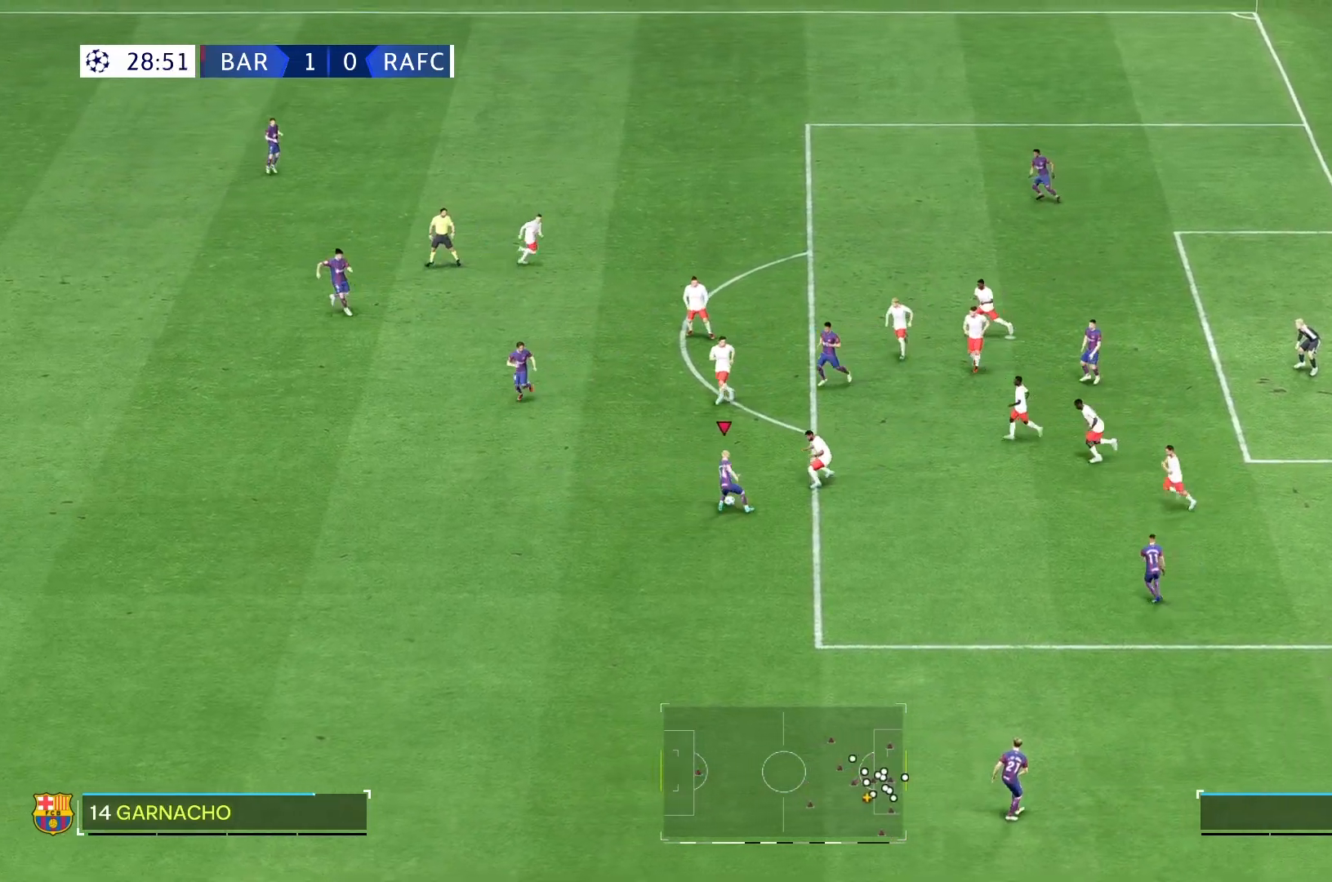
{"buttons": [], "left_stick": "left", "right_stick": "center", "events": [[467, "left_stick", "left"]]}
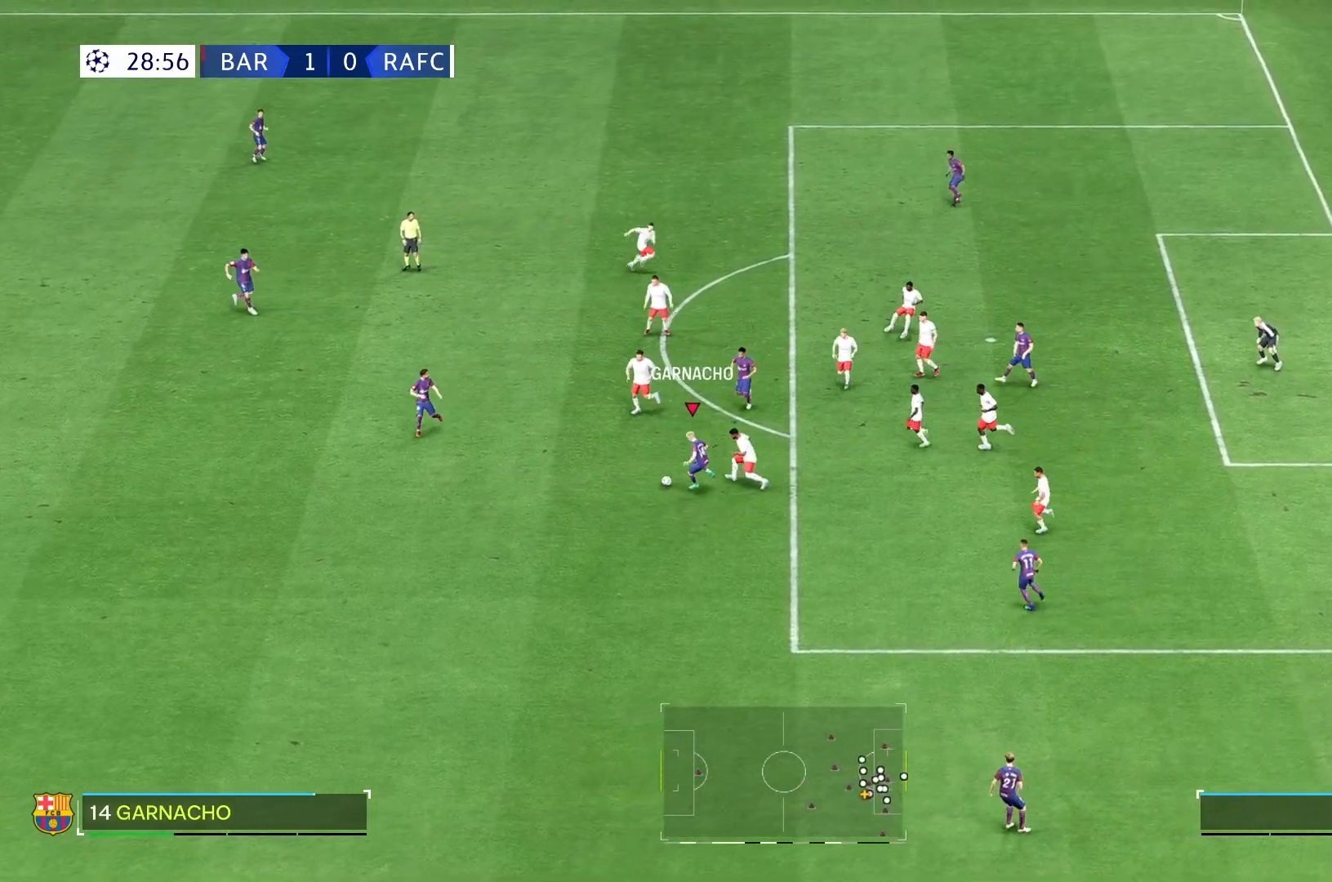
{"buttons": [], "left_stick": "down", "right_stick": "center", "events": [[267, "left_stick", "center"], [383, "left_stick", "down"]]}
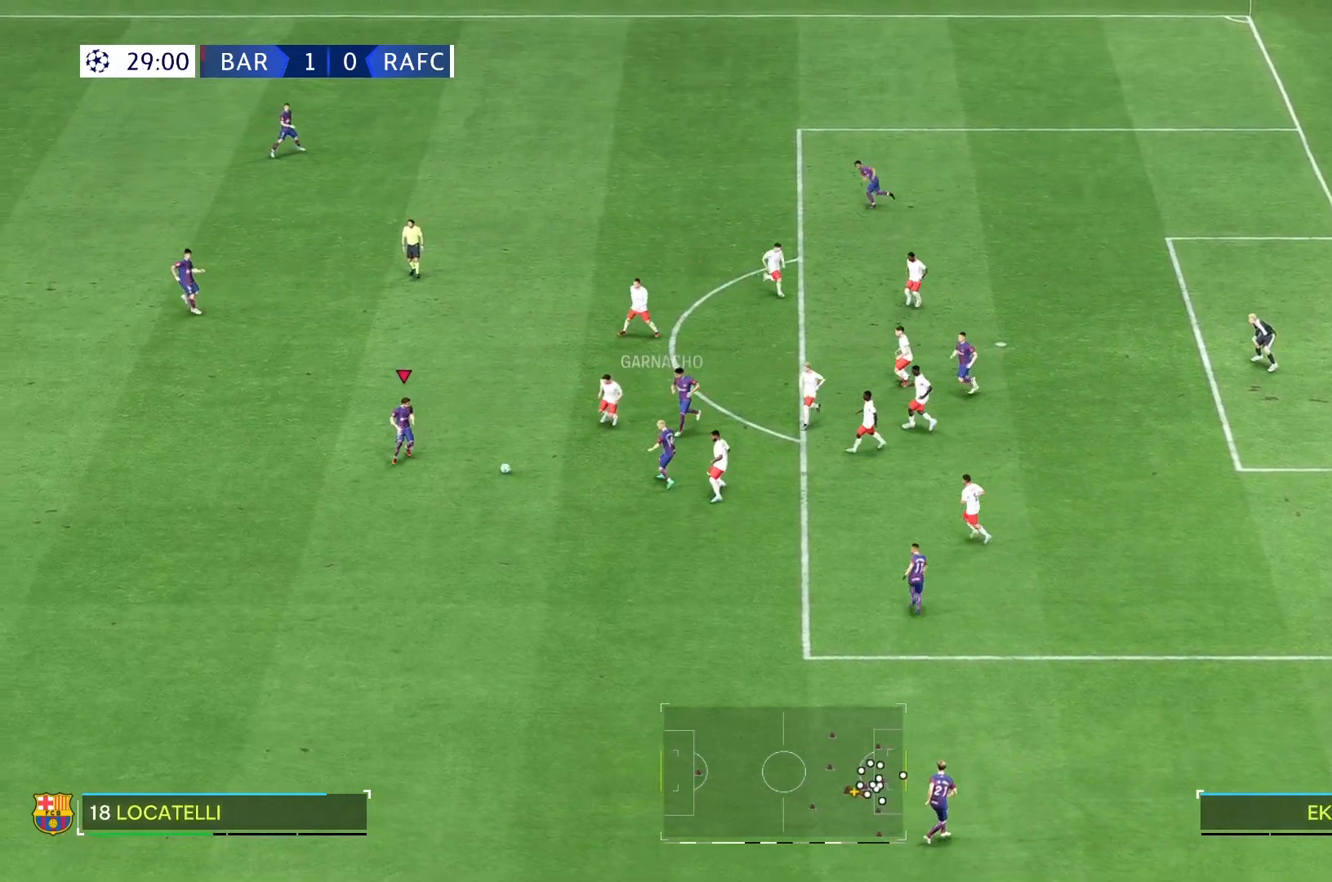
{"buttons": [], "left_stick": "center", "right_stick": "center", "events": [[150, "R2", "down"], [300, "R2", "up"], [300, "left_stick", "center"]]}
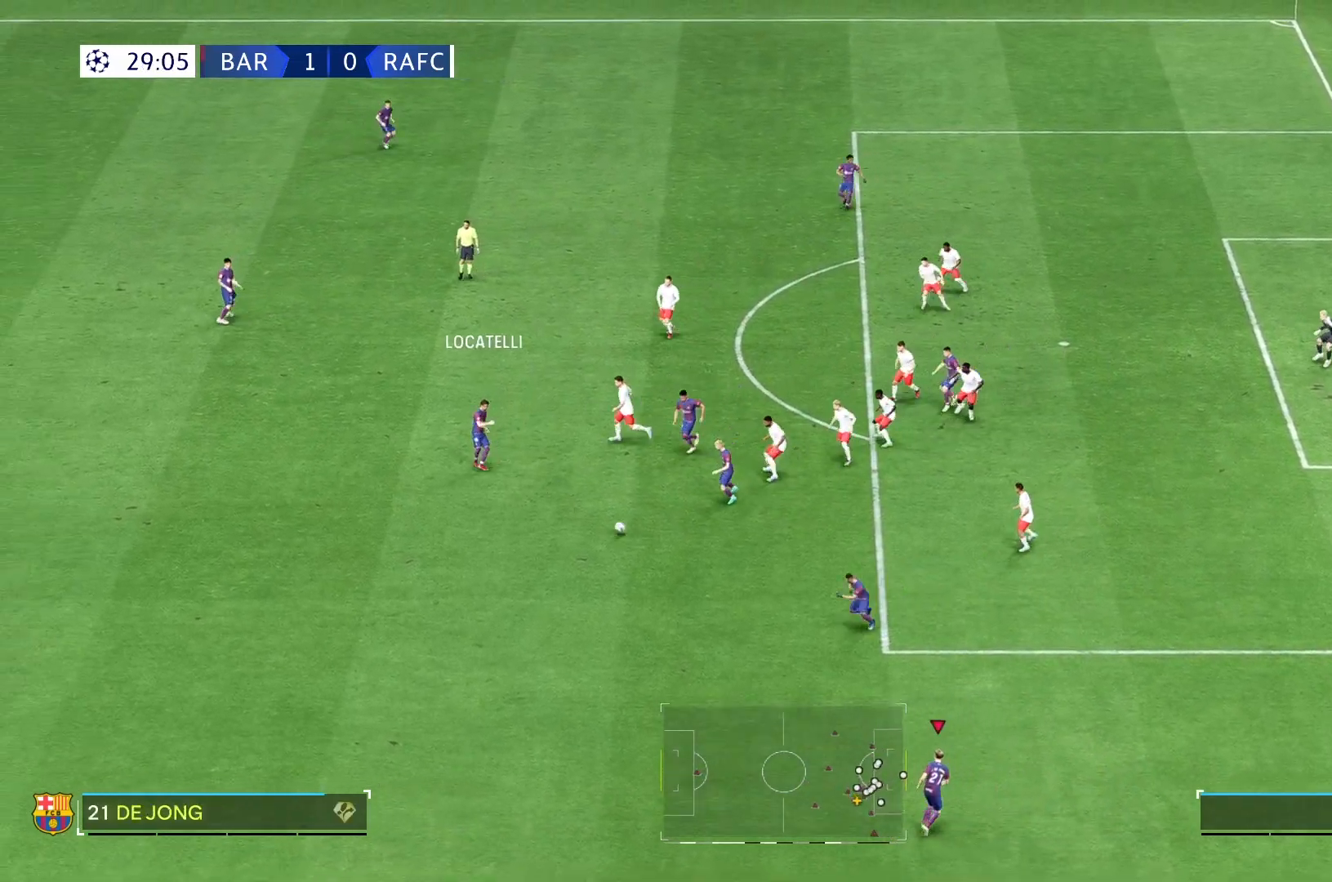
{"buttons": [], "left_stick": "center", "right_stick": "center", "events": [[200, "left_stick", "right"], [367, "left_stick", "center"]]}
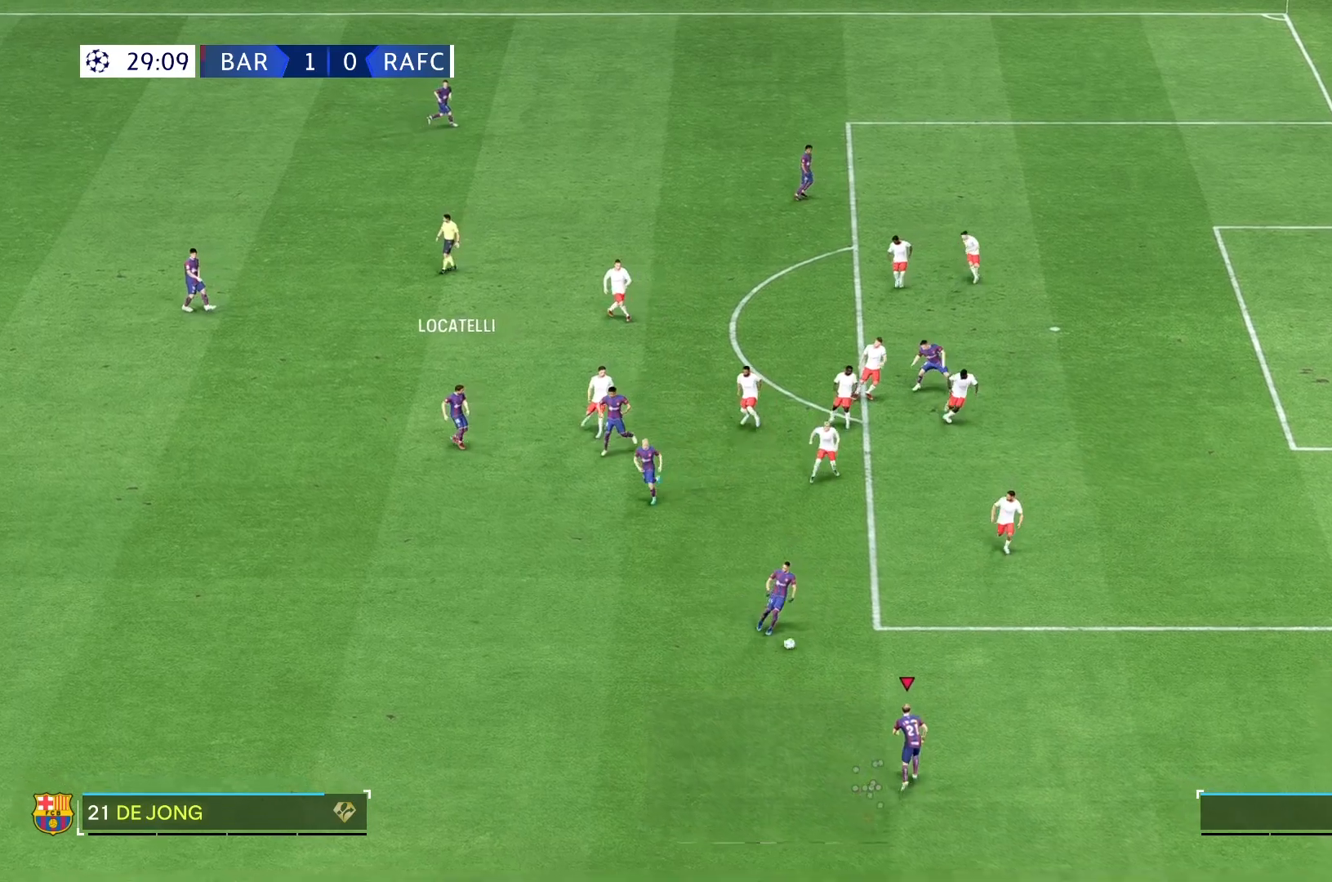
{"buttons": [], "left_stick": "center", "right_stick": "center", "events": [[283, "left_stick", "up-right"], [433, "left_stick", "center"]]}
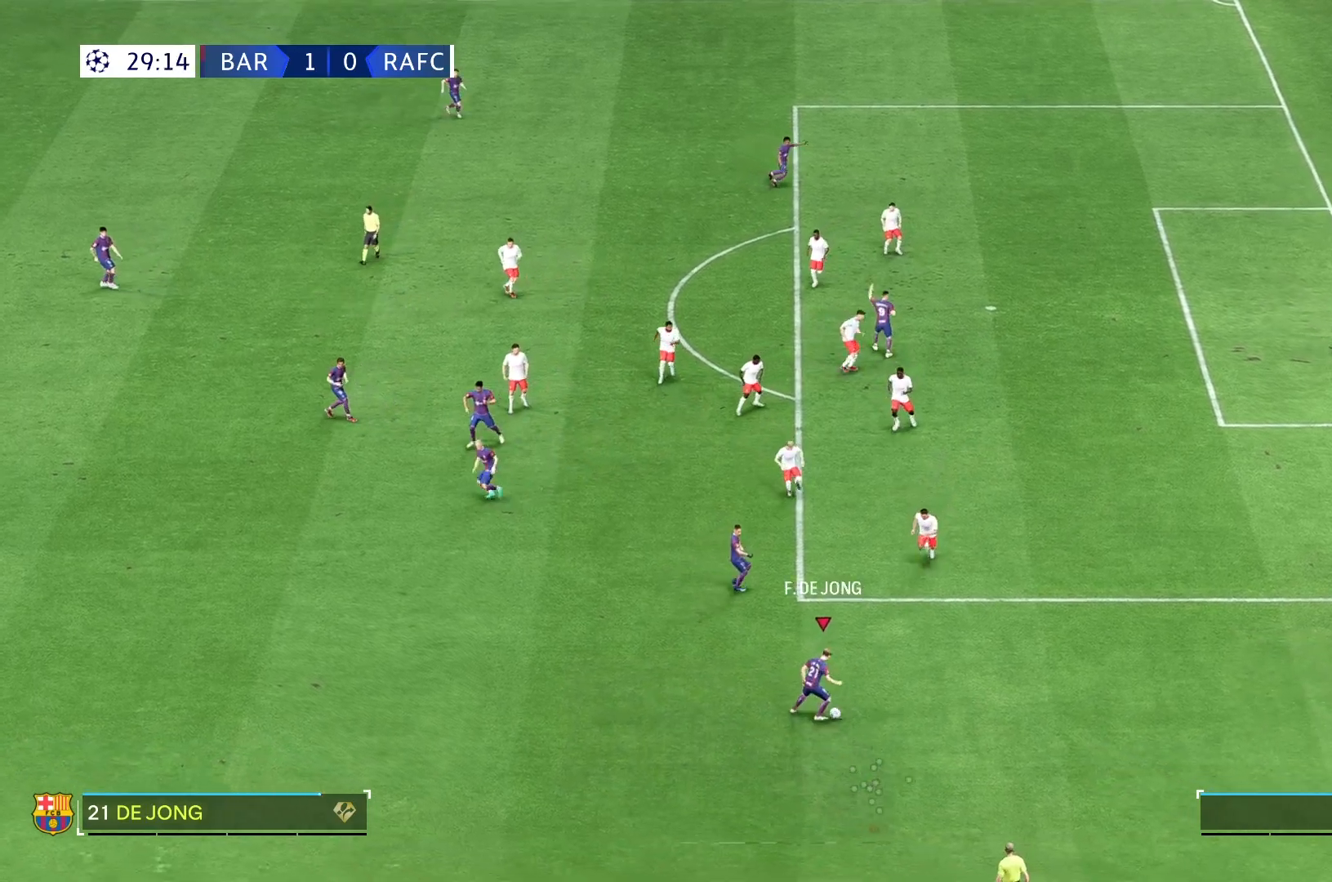
{"buttons": [], "left_stick": "center", "right_stick": "center", "events": [[150, "left_stick", "up-right"], [233, "left_stick", "center"]]}
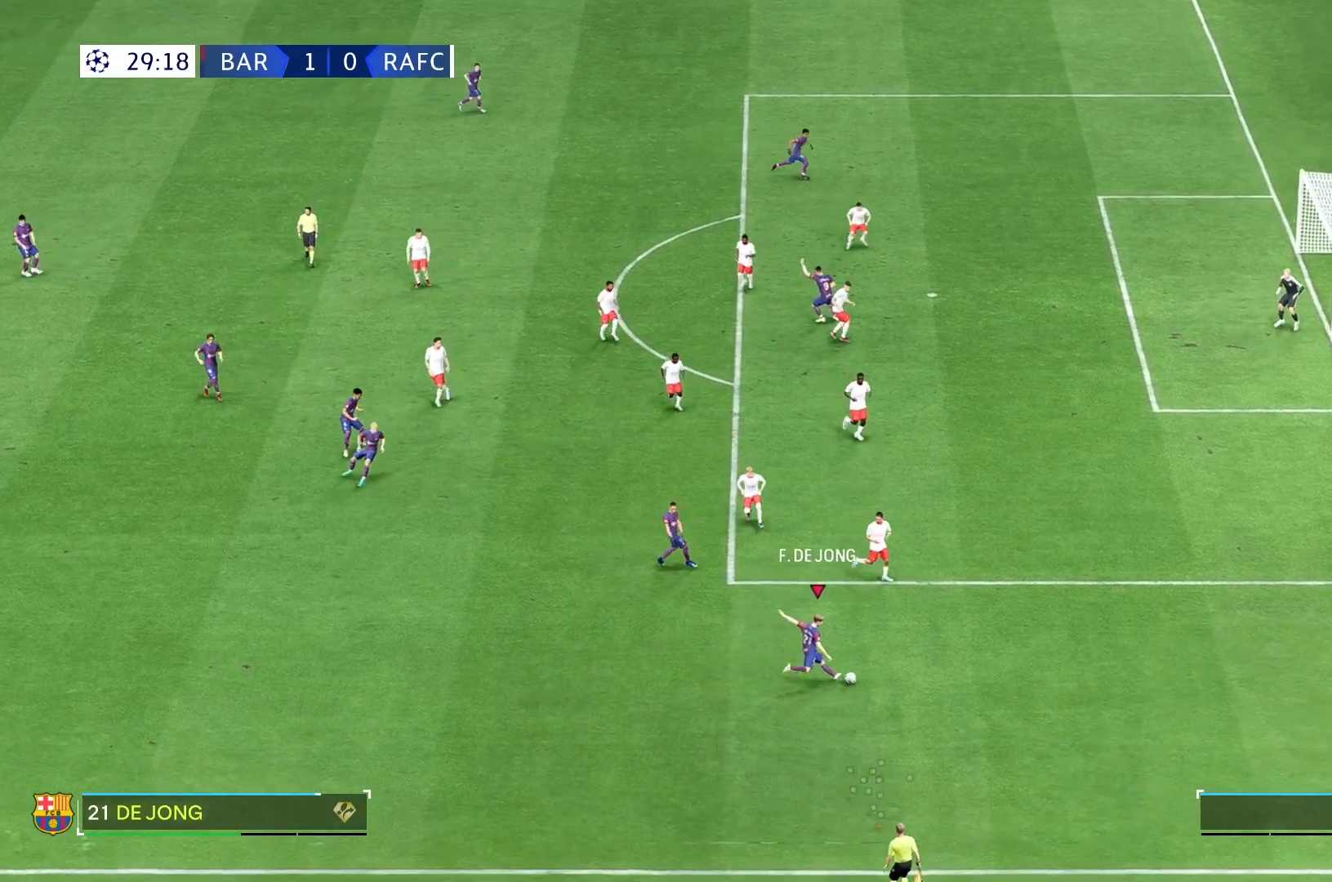
{"buttons": [], "left_stick": "right", "right_stick": "center", "events": [[183, "R2", "down"], [267, "R2", "up"], [317, "left_stick", "right"]]}
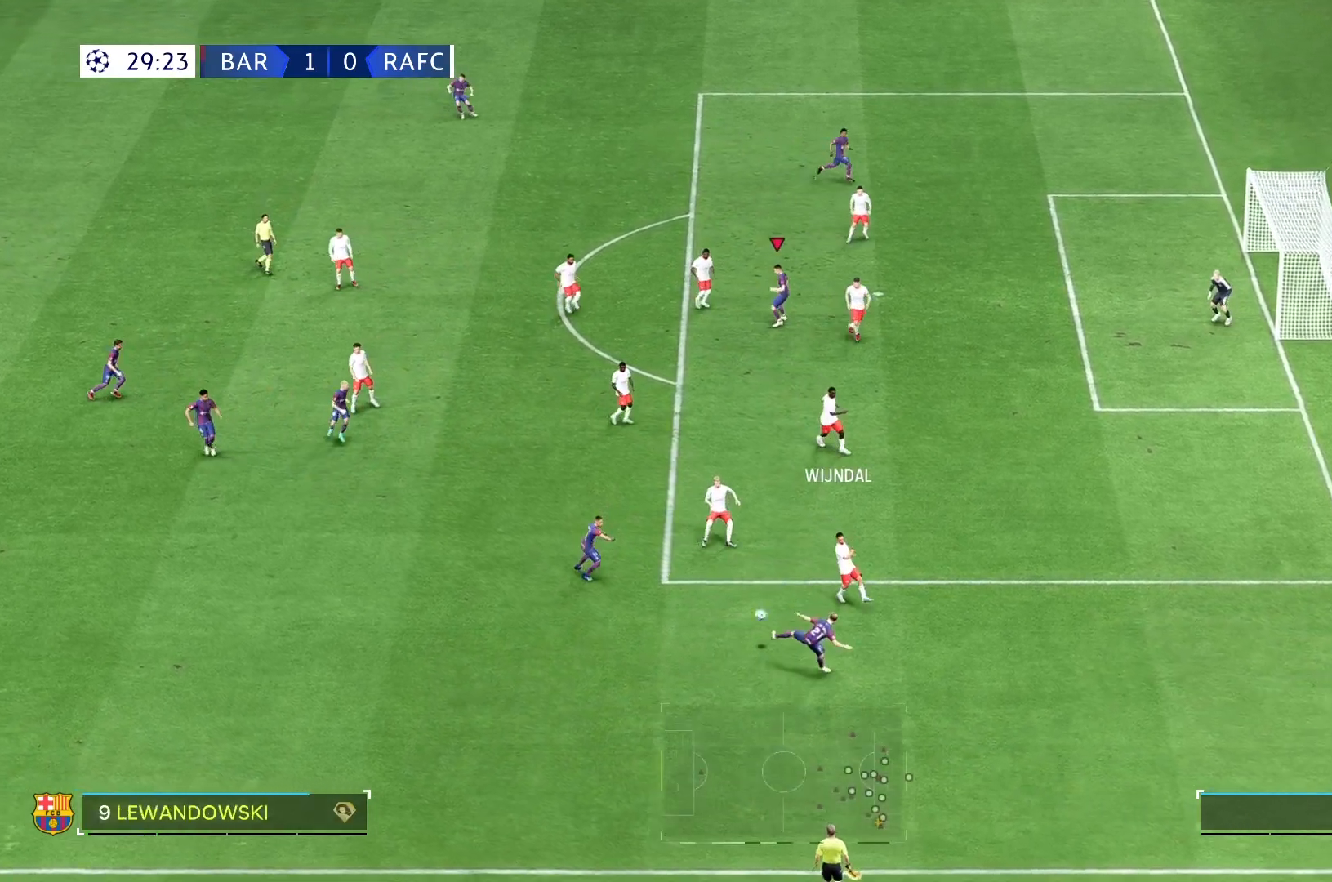
{"buttons": [], "left_stick": "left", "right_stick": "center", "events": [[267, "left_stick", "center"], [367, "left_stick", "left"]]}
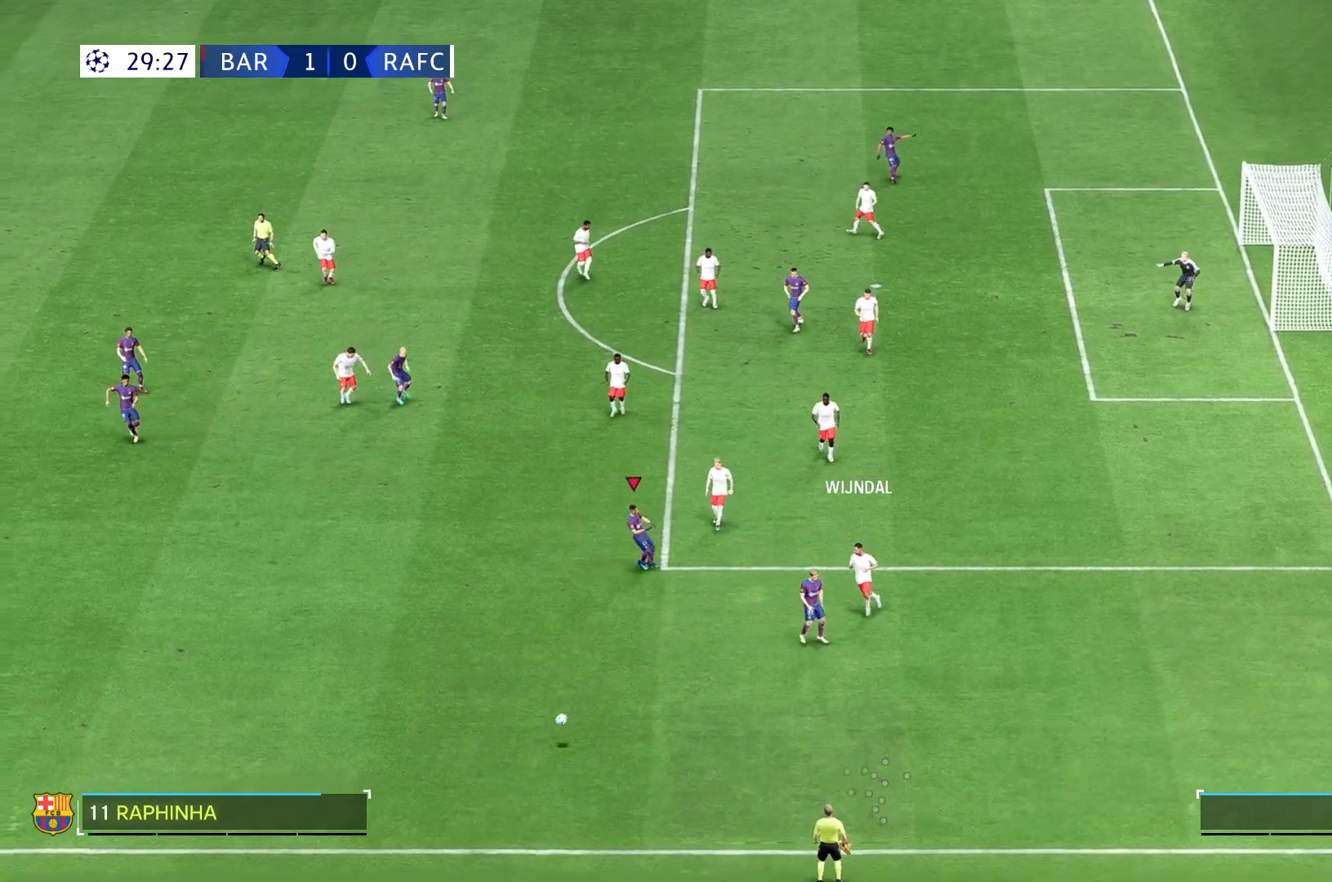
{"buttons": [], "left_stick": "center", "right_stick": "center", "events": [[133, "left_stick", "center"]]}
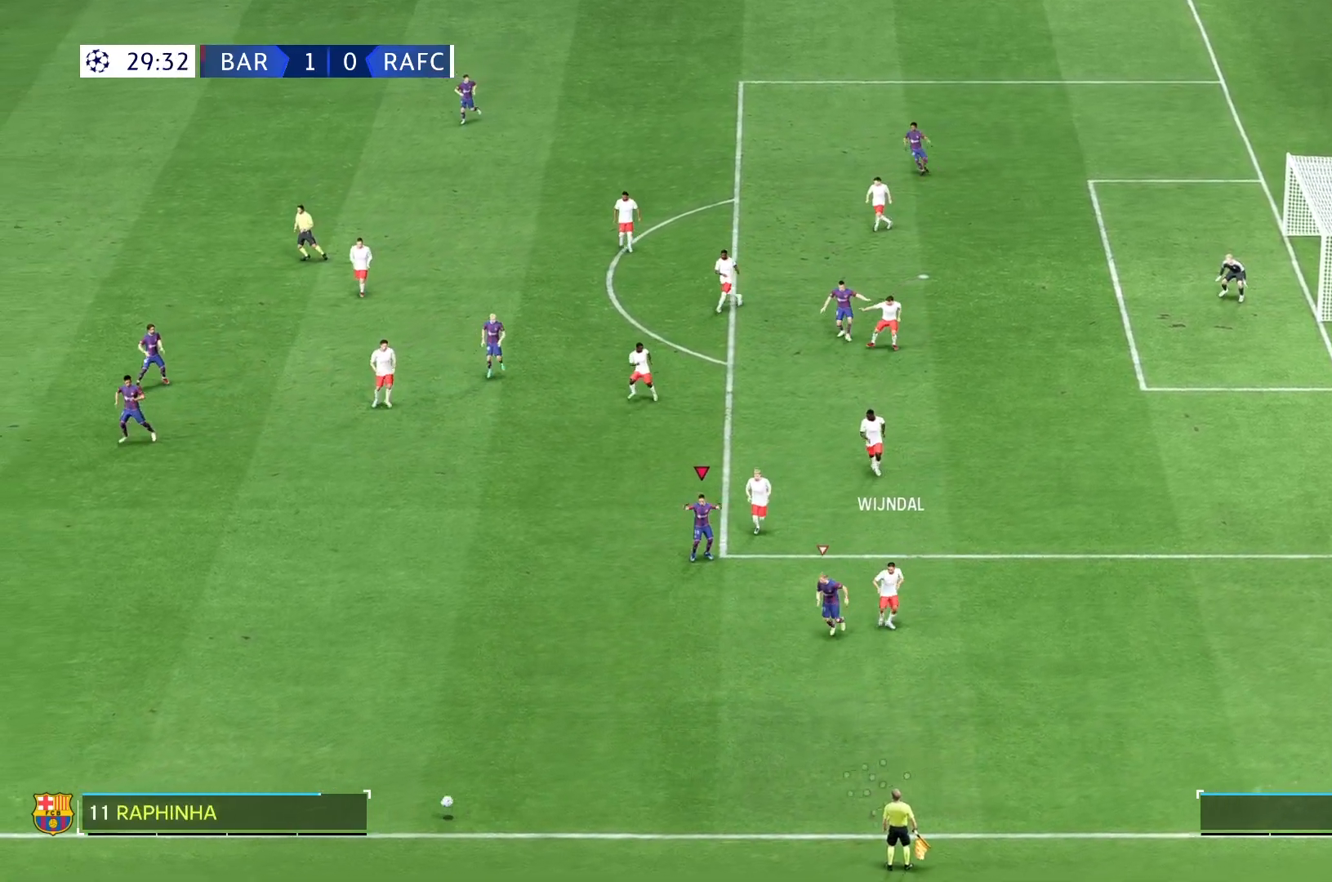
{"buttons": [], "left_stick": "center", "right_stick": "center", "events": []}